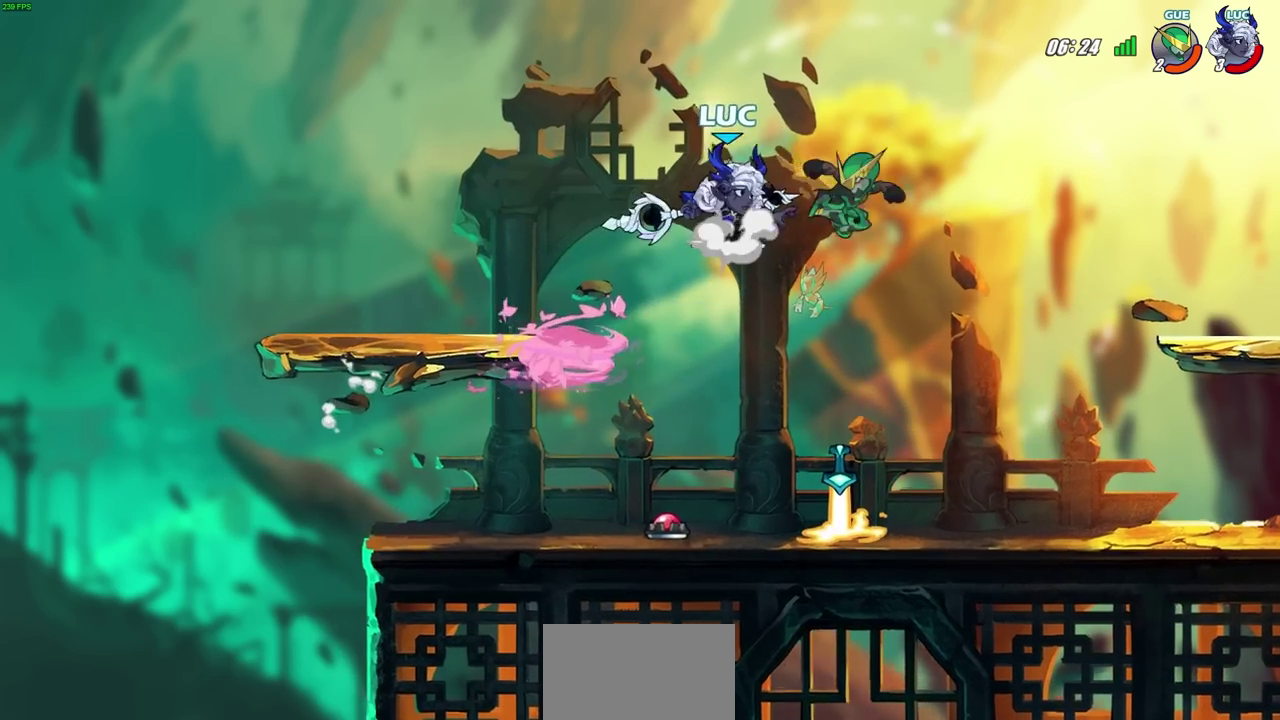
Gameplay with a controller (PlayStation layout); each line is a JSON object with the inputs held at the frame after it (dt_ms = milliseconds from this image to that frame). "events" lists button and stick changes between this image and that frame as [ms after this image, input, new state], when the widget could be followed in between. Not read: R1.
{"dt_ms": 400, "buttons": [], "left_stick": "down", "right_stick": "center"}
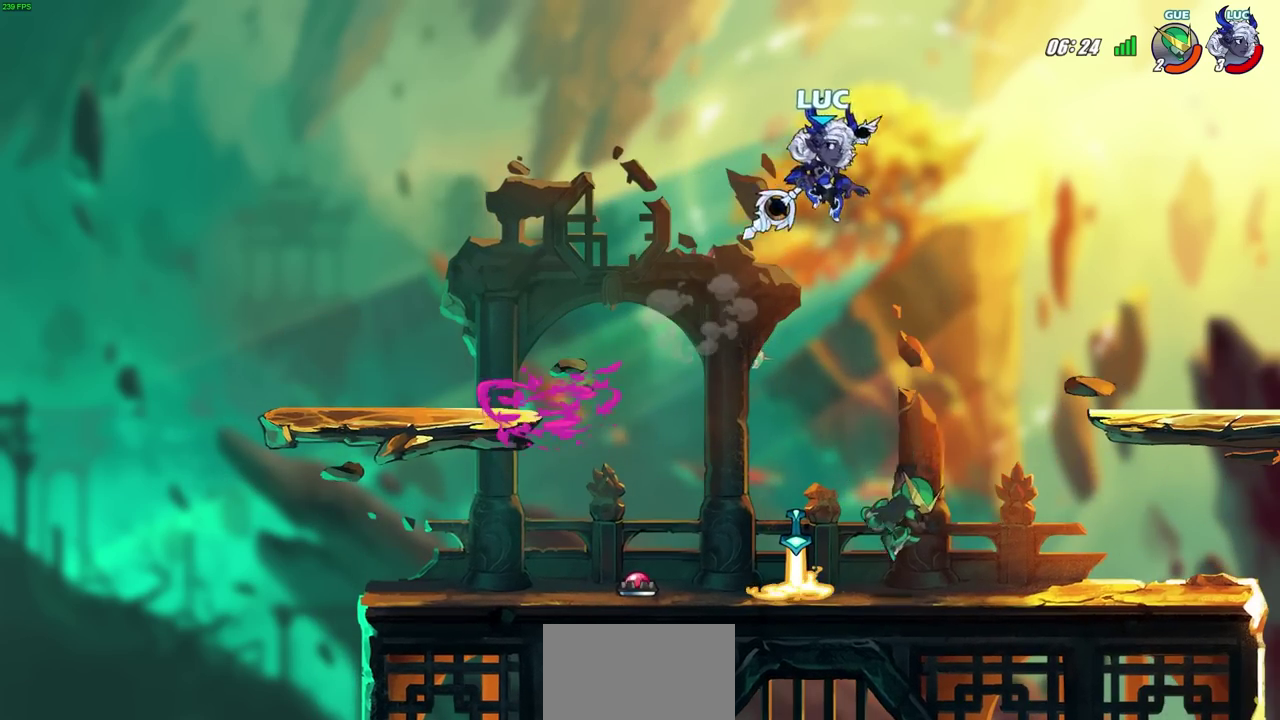
{"dt_ms": 300, "buttons": [], "left_stick": "down-left", "right_stick": "center"}
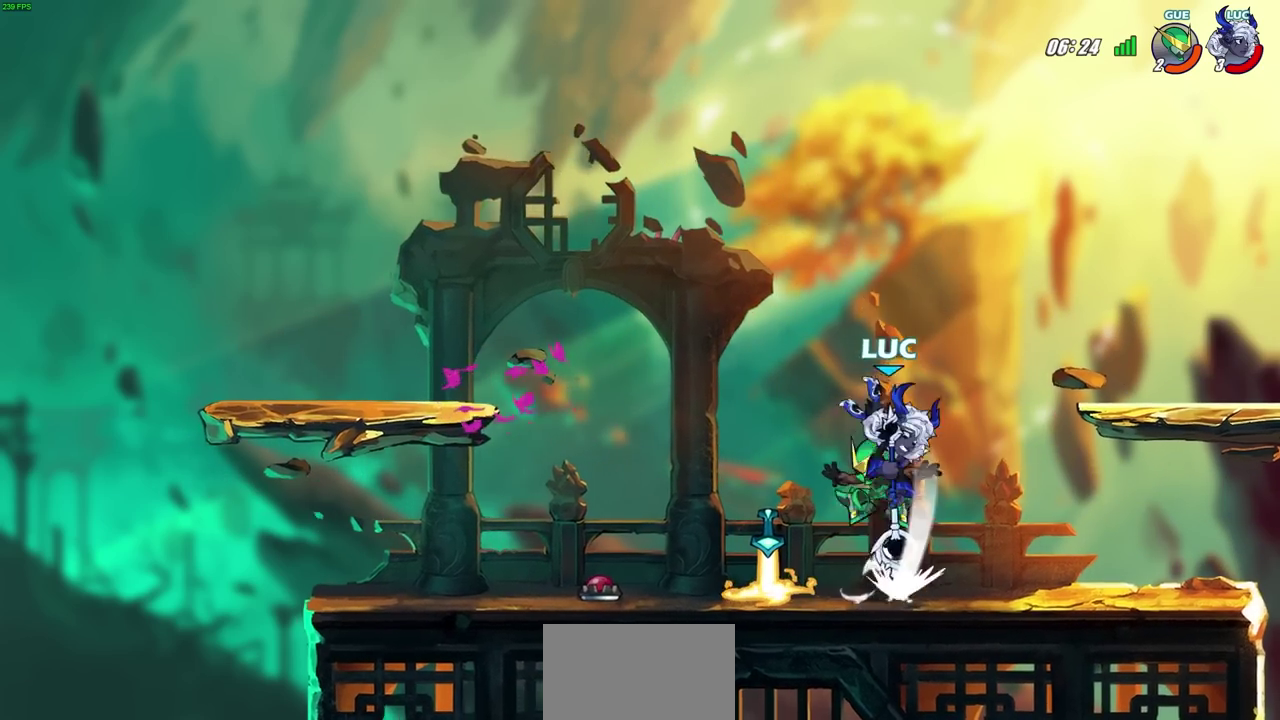
{"dt_ms": 700, "buttons": ["CROSS"], "left_stick": "up-left", "right_stick": "center", "events": [[100, "left_stick", "left"], [500, "left_stick", "up-right"], [583, "CROSS", "down"], [667, "left_stick", "up-left"]]}
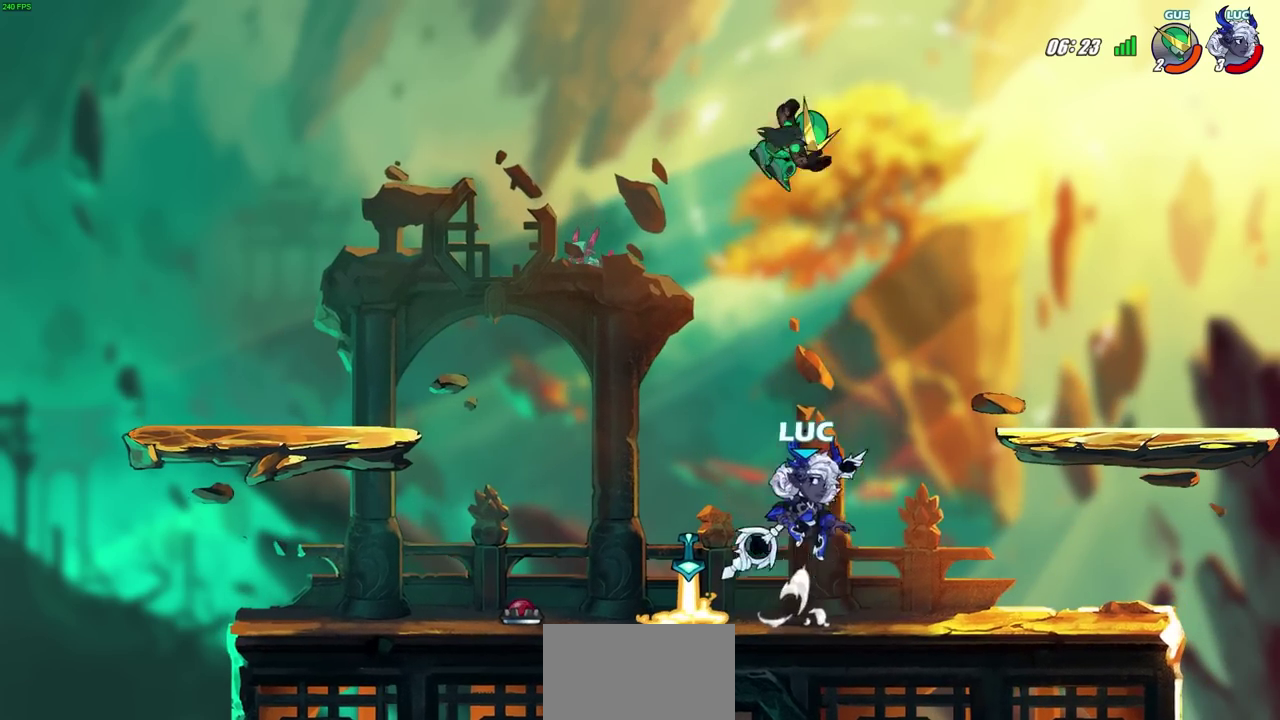
{"dt_ms": 500, "buttons": ["CIRCLE"], "left_stick": "up-right", "right_stick": "center", "events": [[33, "CIRCLE", "down"], [33, "CROSS", "up"], [117, "left_stick", "up-right"]]}
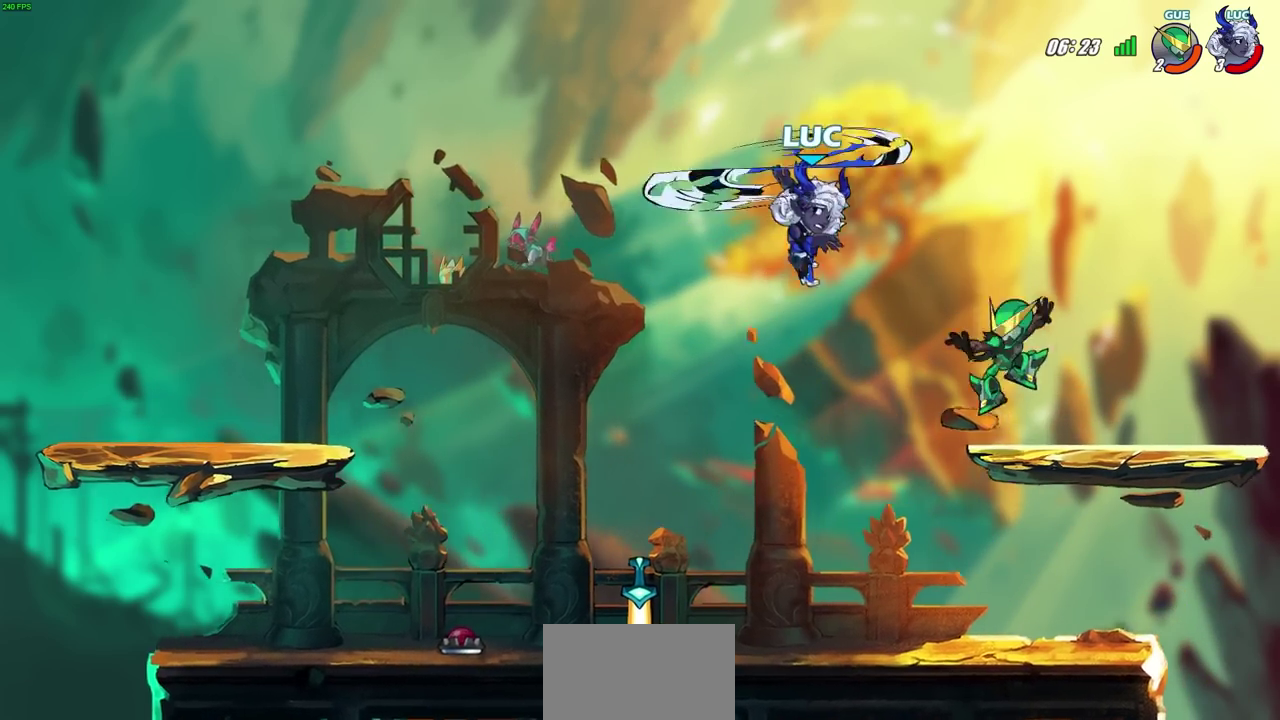
{"dt_ms": 300, "buttons": [], "left_stick": "left", "right_stick": "center"}
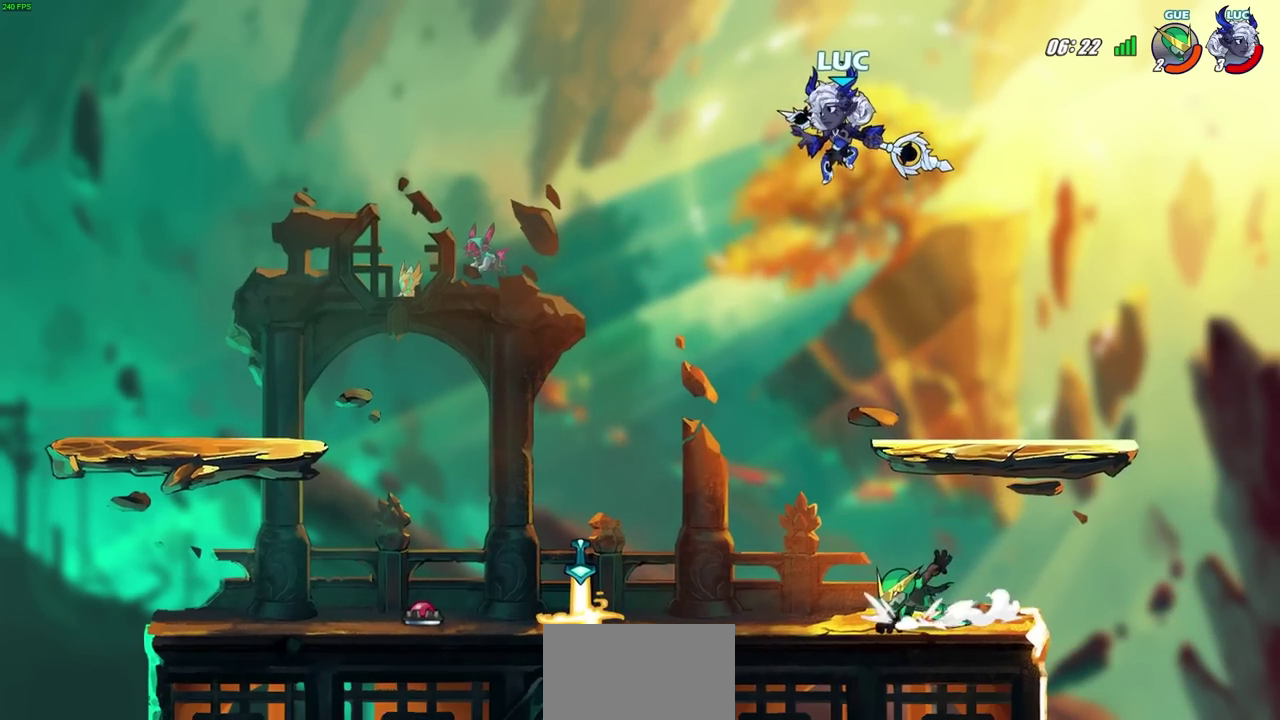
{"dt_ms": 600, "buttons": [], "left_stick": "right", "right_stick": "center"}
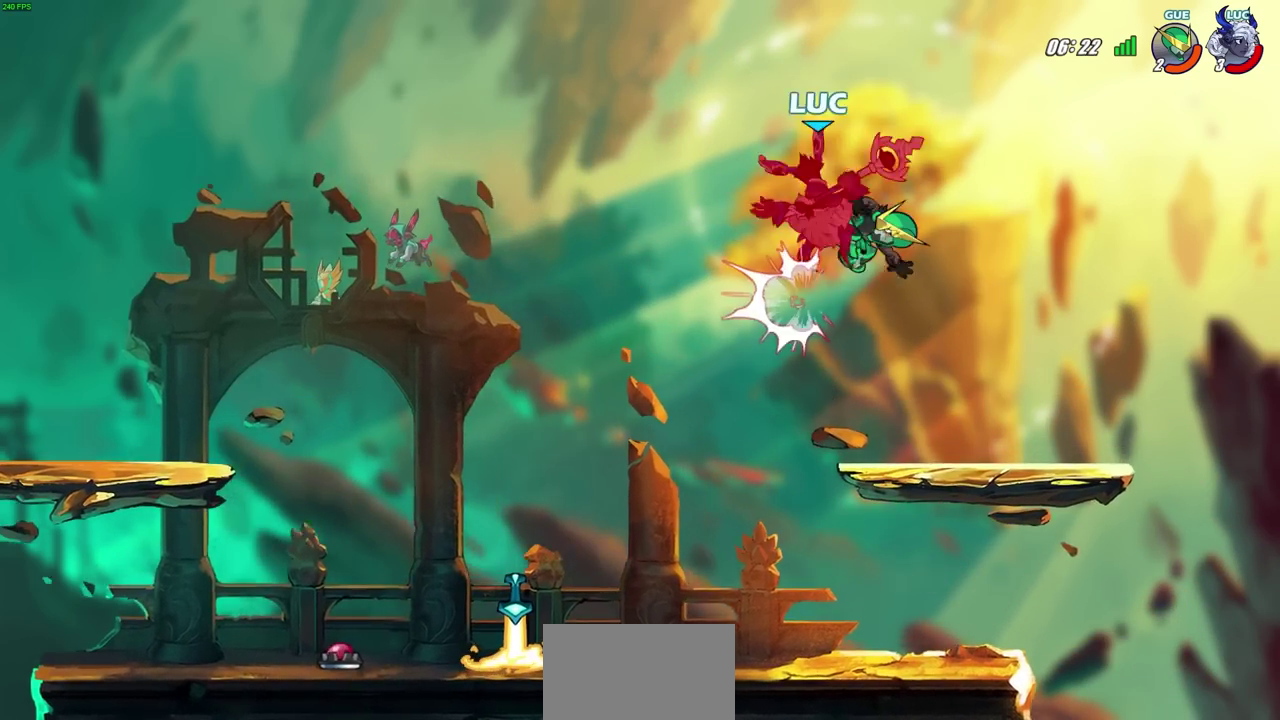
{"dt_ms": 700, "buttons": [], "left_stick": "center", "right_stick": "center", "events": [[133, "left_stick", "center"], [350, "left_stick", "right"], [667, "left_stick", "center"]]}
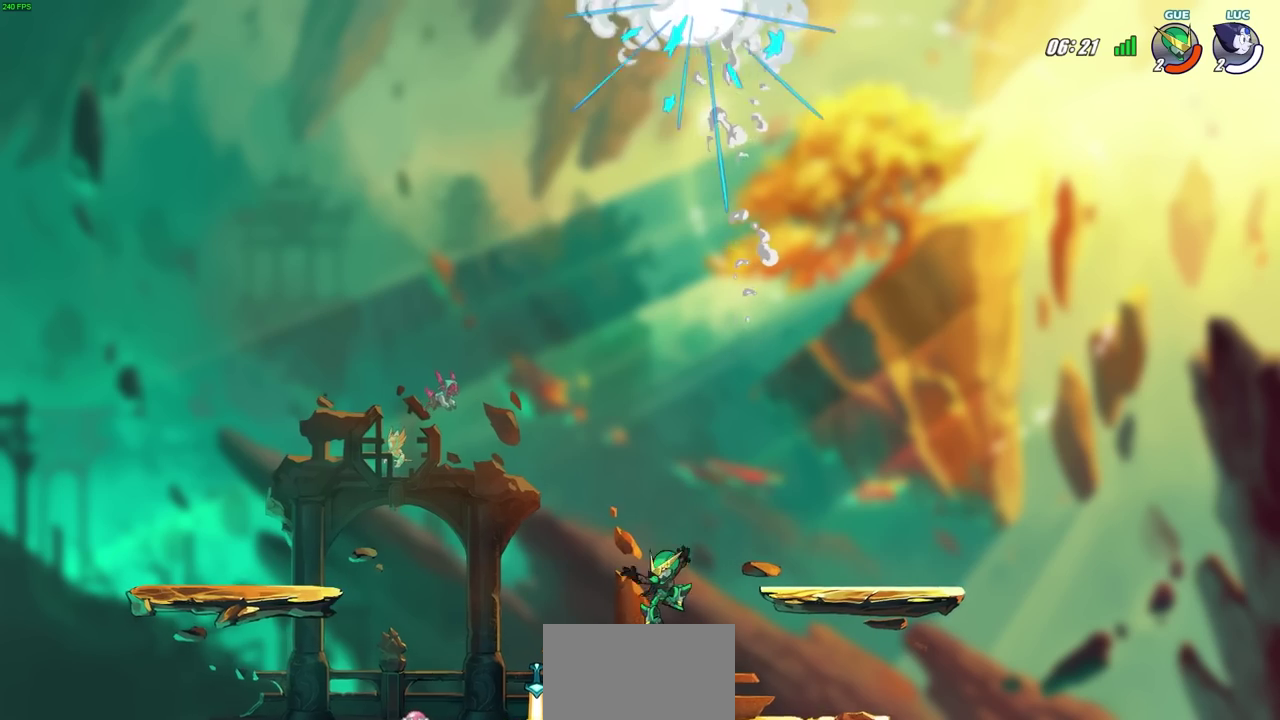
{"dt_ms": 400, "buttons": [], "left_stick": "center", "right_stick": "center", "events": [[33, "left_stick", "up-left"], [200, "left_stick", "down-right"], [283, "left_stick", "center"]]}
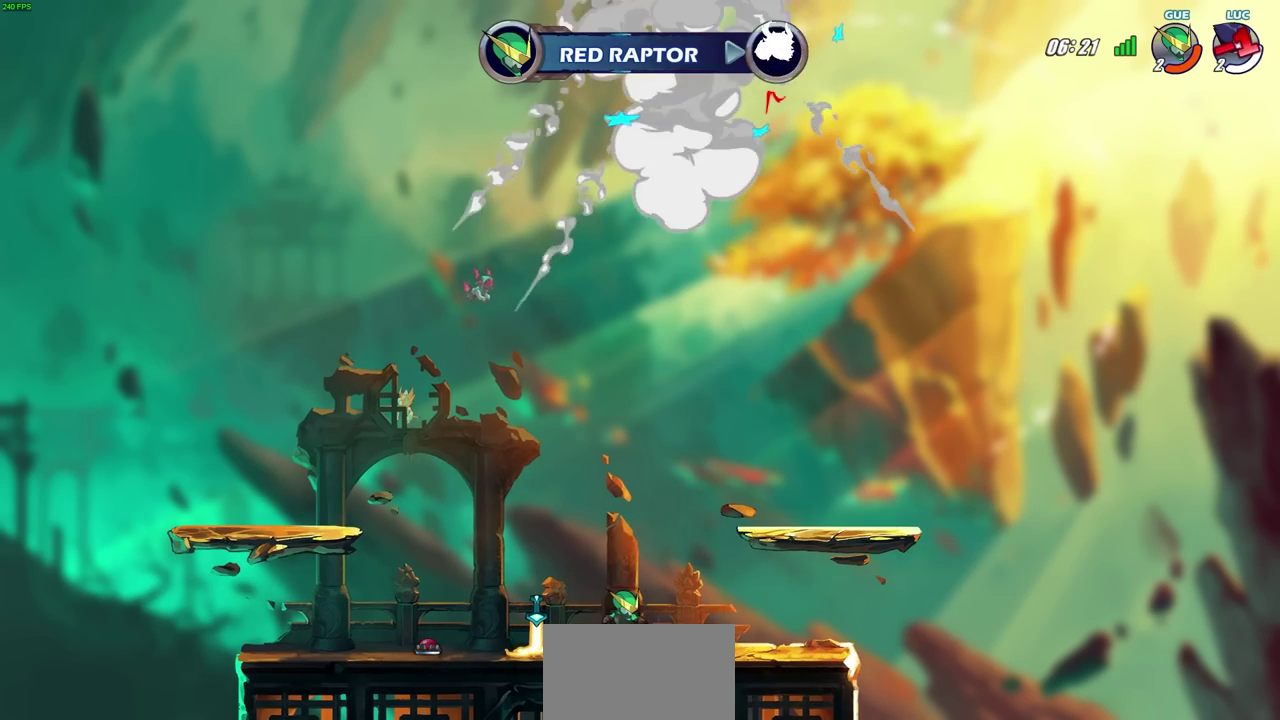
{"dt_ms": 300, "buttons": [], "left_stick": "center", "right_stick": "center", "events": []}
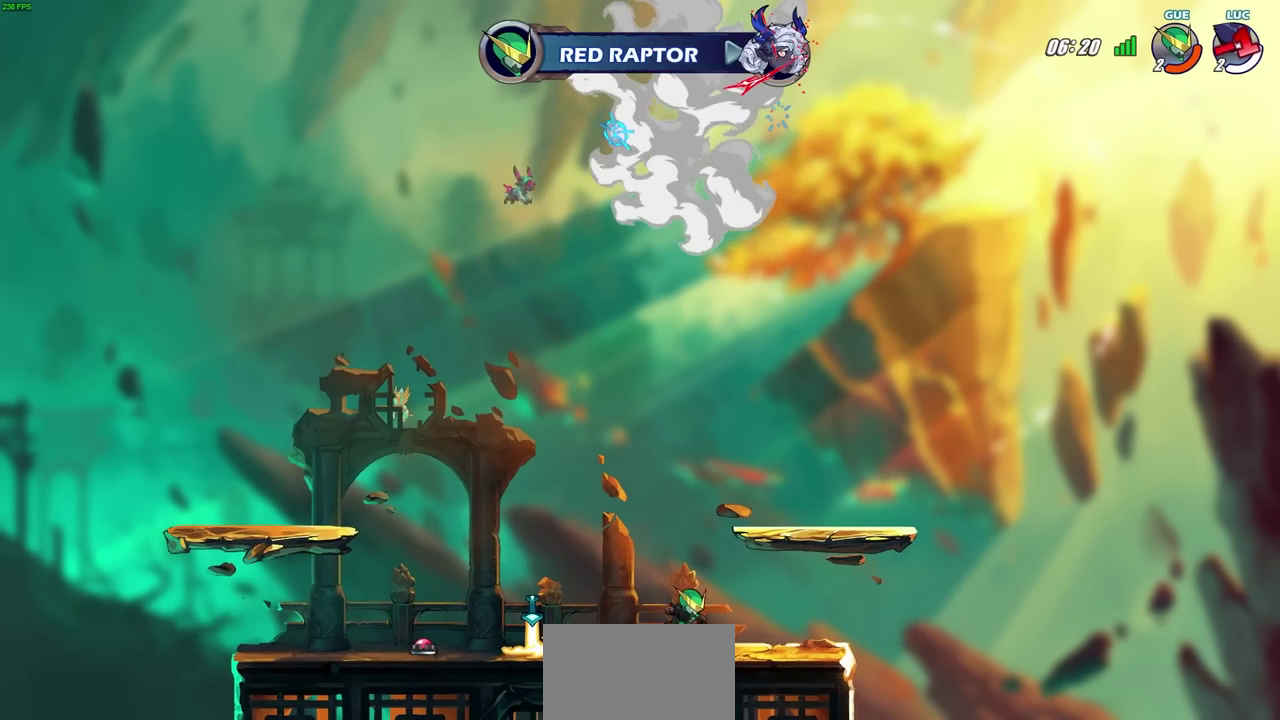
{"dt_ms": 700, "buttons": [], "left_stick": "center", "right_stick": "center", "events": []}
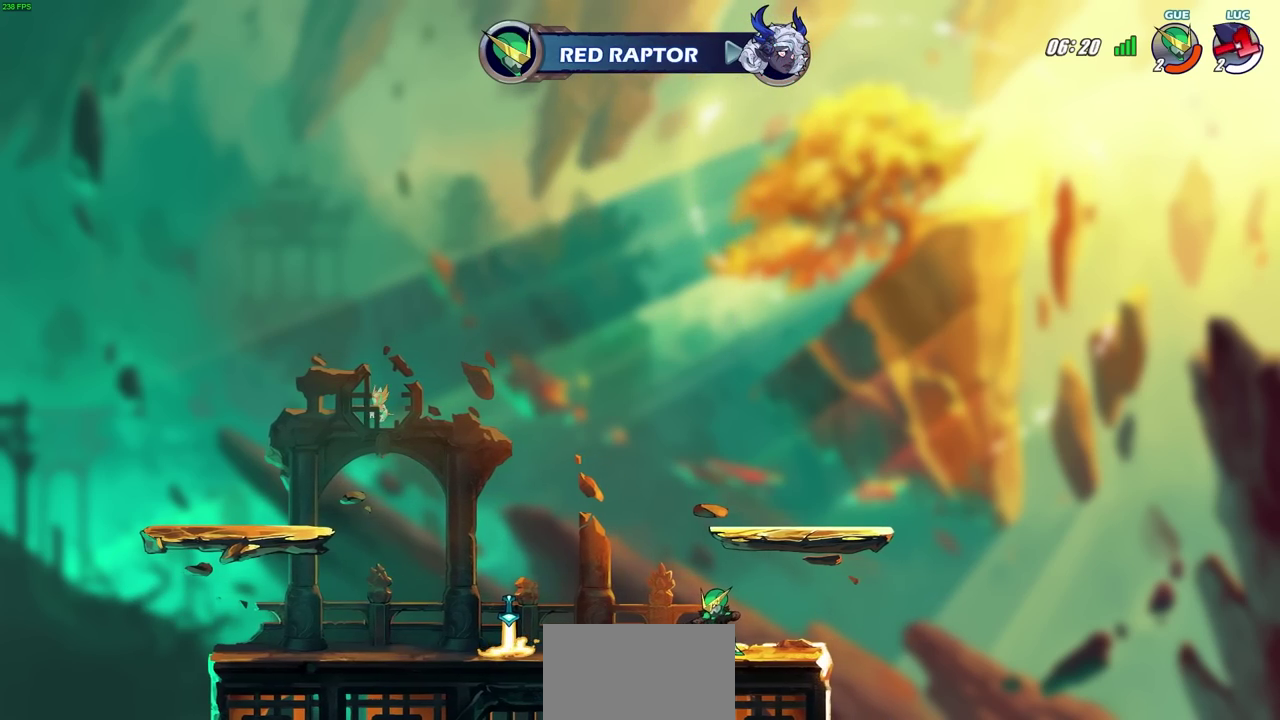
{"dt_ms": 600, "buttons": [], "left_stick": "center", "right_stick": "center", "events": []}
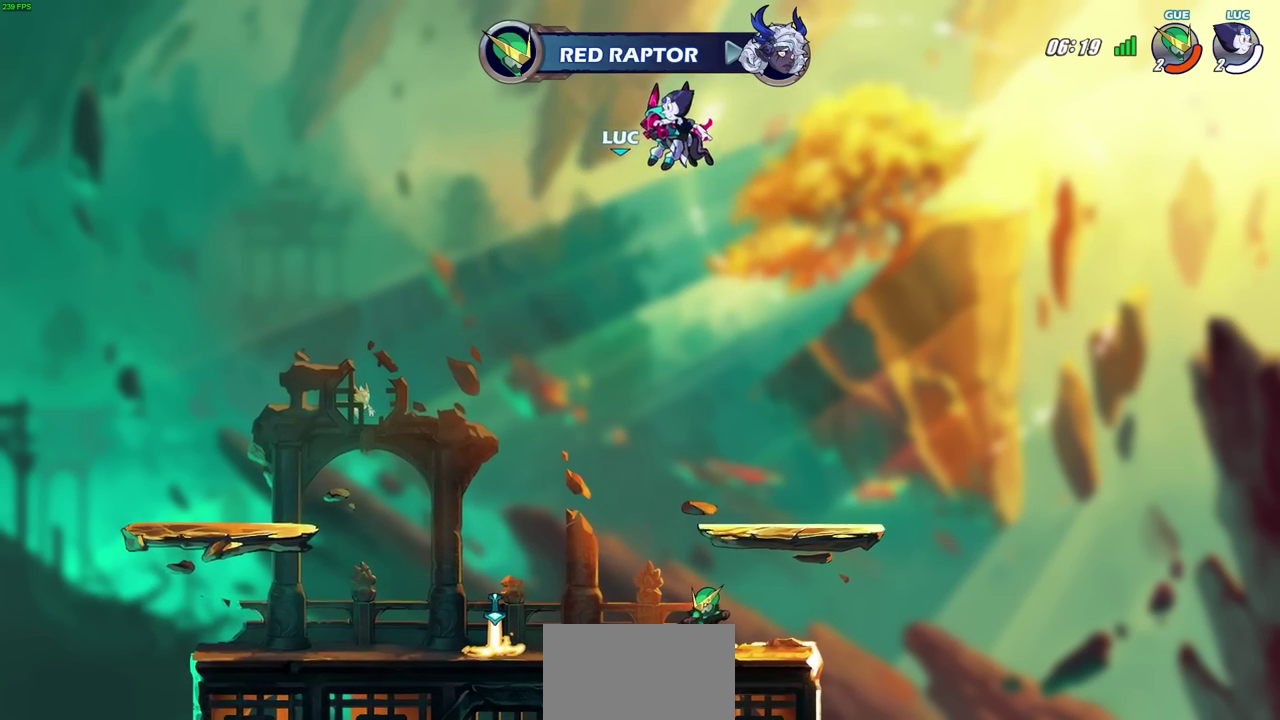
{"dt_ms": 400, "buttons": [], "left_stick": "center", "right_stick": "center", "events": []}
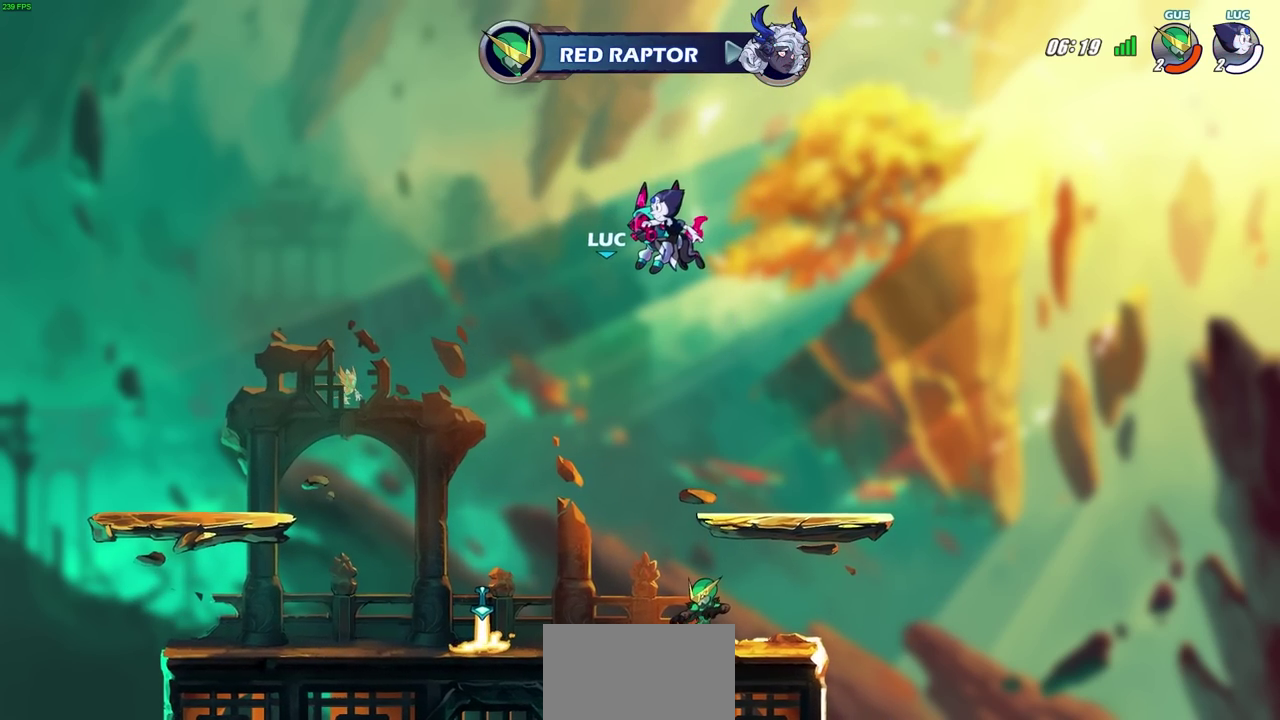
{"dt_ms": 300, "buttons": [], "left_stick": "center", "right_stick": "center", "events": []}
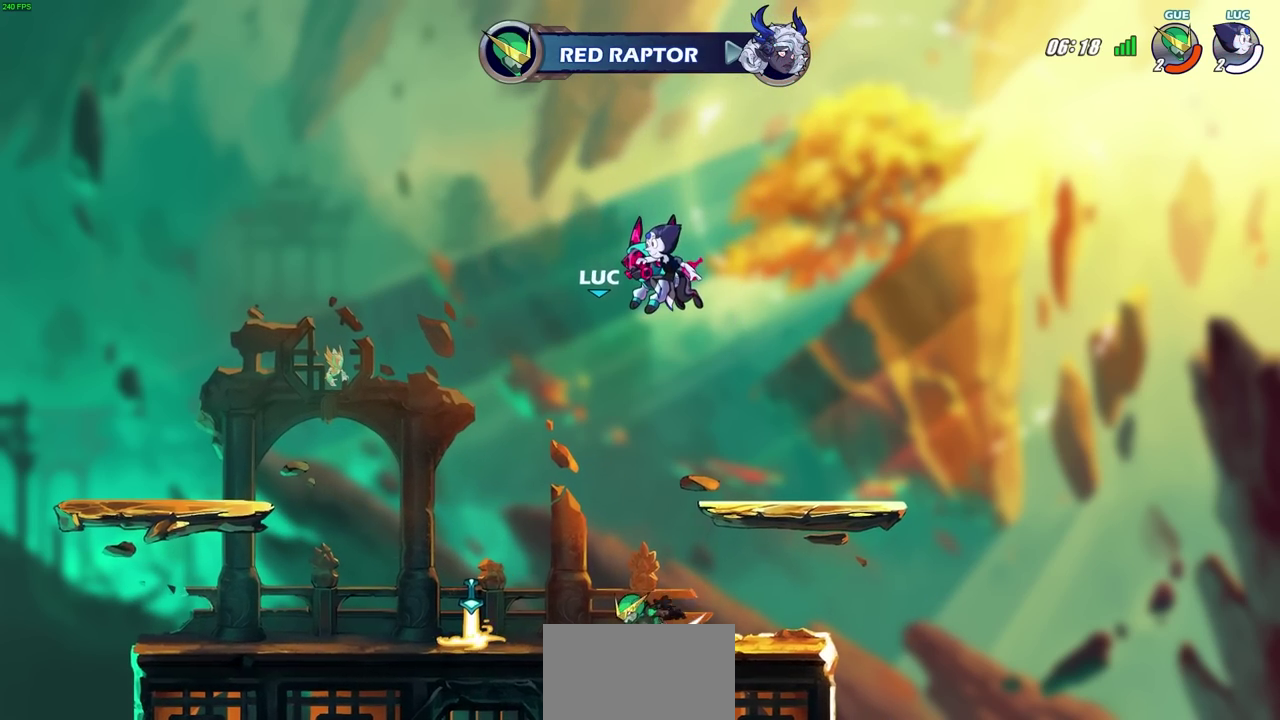
{"dt_ms": 800, "buttons": [], "left_stick": "center", "right_stick": "center", "events": []}
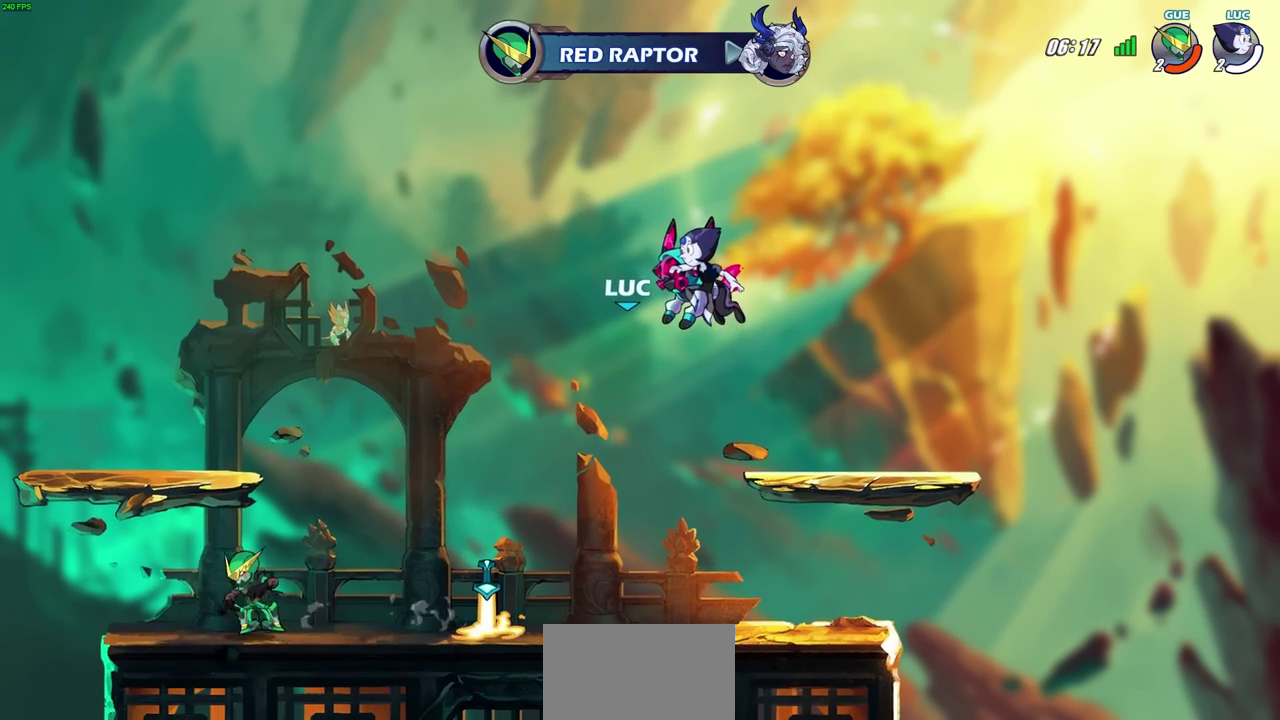
{"dt_ms": 400, "buttons": [], "left_stick": "center", "right_stick": "center", "events": []}
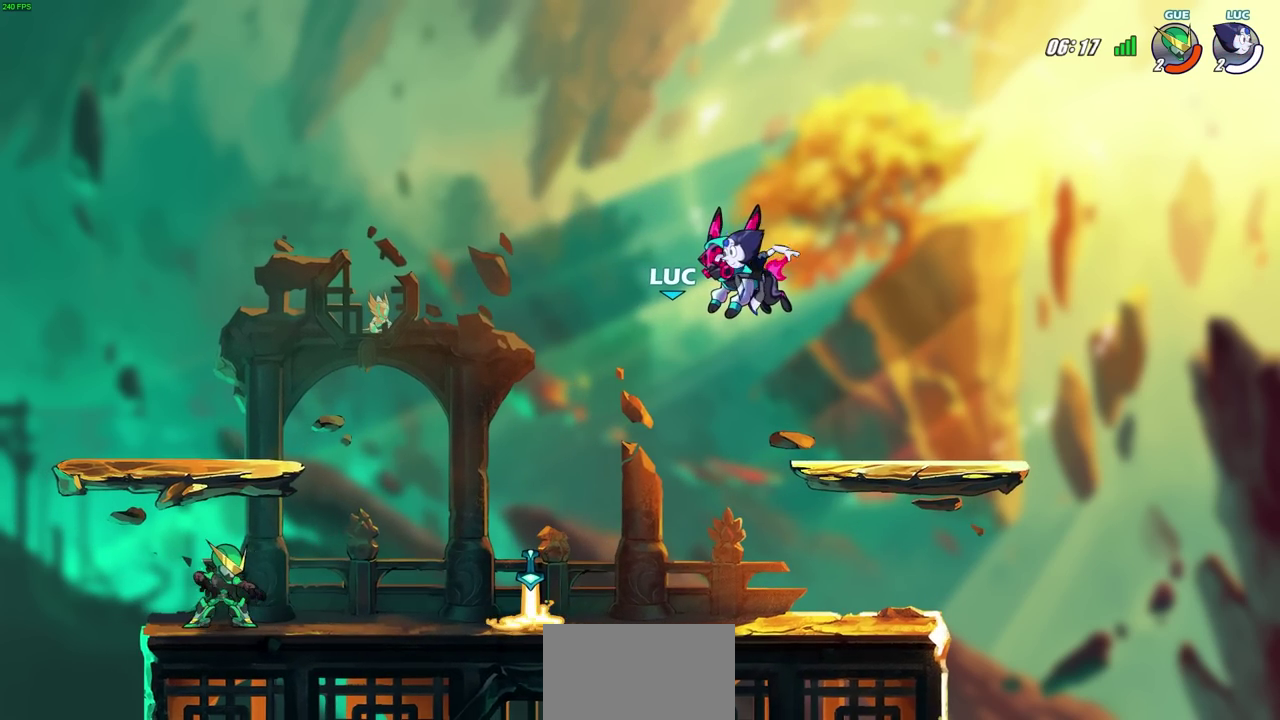
{"dt_ms": 400, "buttons": [], "left_stick": "center", "right_stick": "center", "events": []}
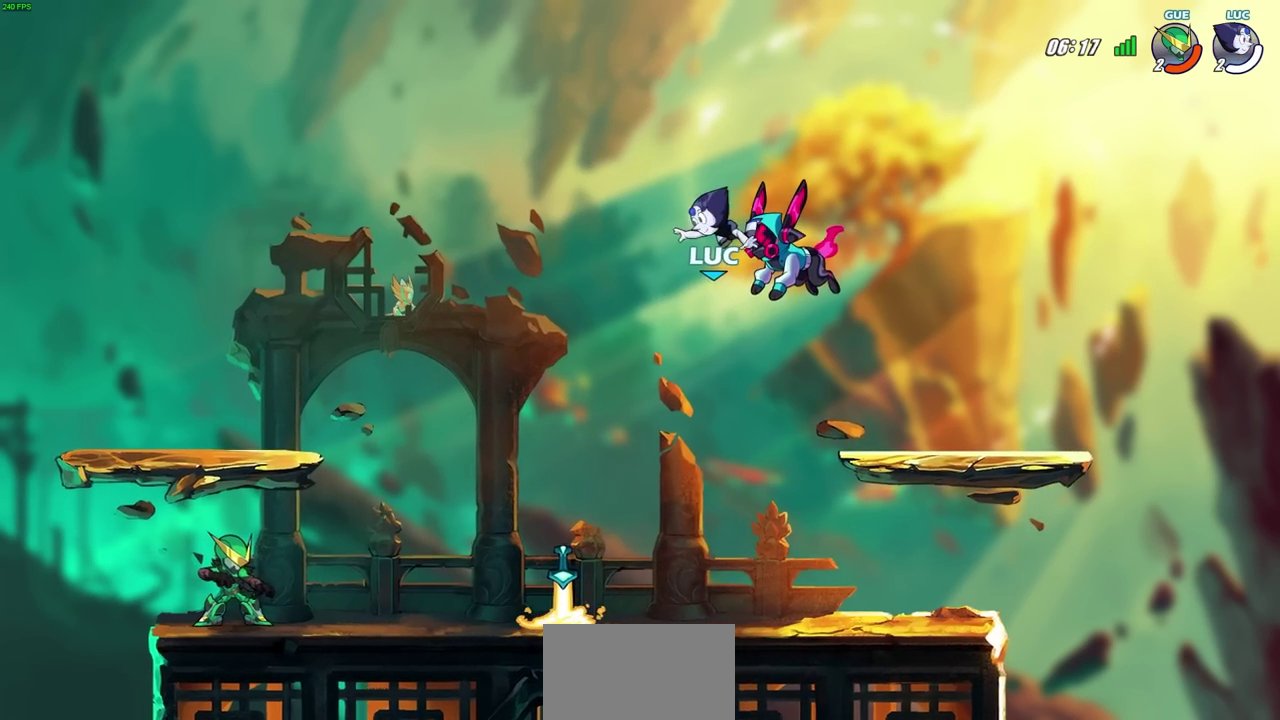
{"dt_ms": 600, "buttons": [], "left_stick": "center", "right_stick": "center", "events": []}
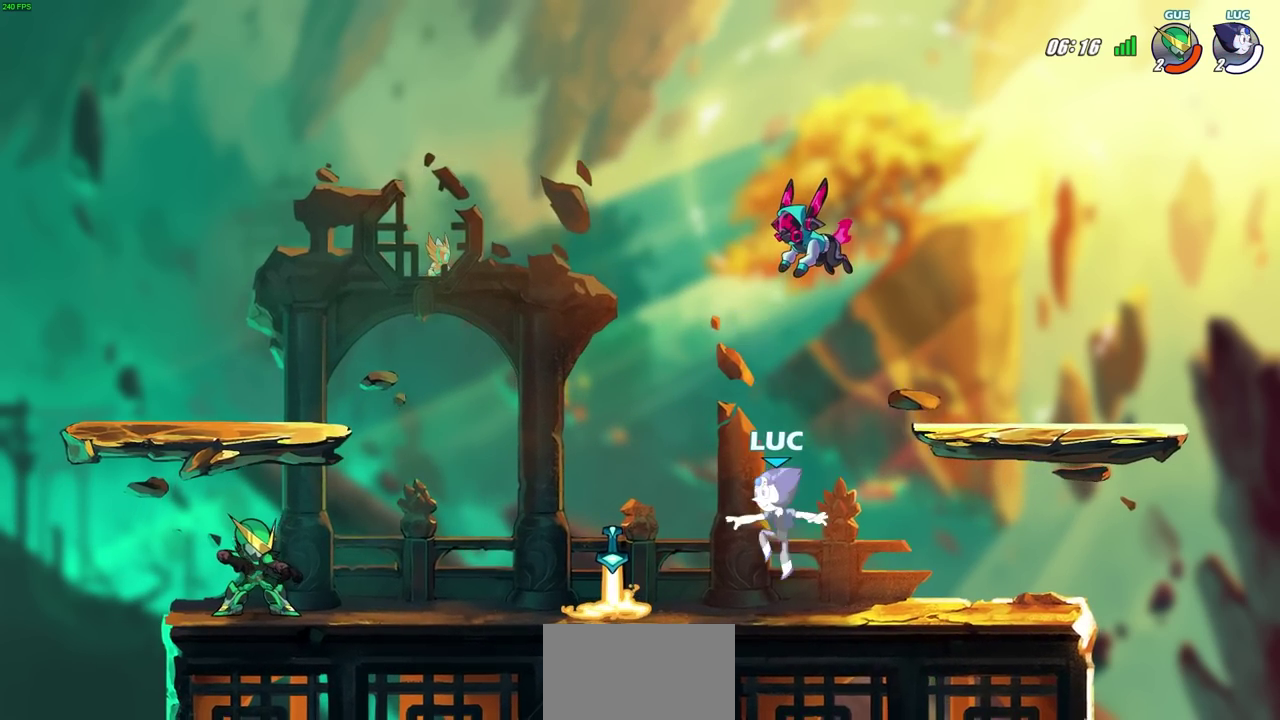
{"dt_ms": 700, "buttons": ["CIRCLE"], "left_stick": "down-left", "right_stick": "center", "events": [[50, "left_stick", "left"], [317, "left_stick", "down-left"], [433, "CIRCLE", "down"]]}
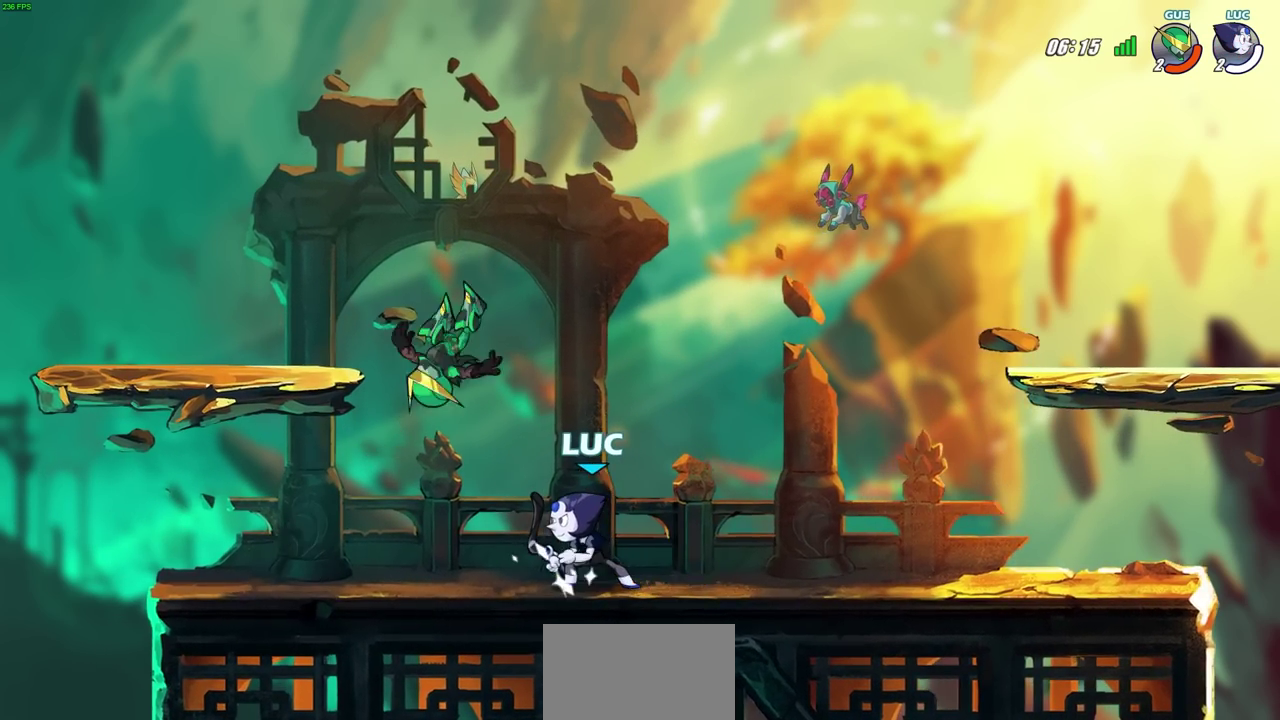
{"dt_ms": 300, "buttons": [], "left_stick": "center", "right_stick": "center", "events": [[117, "CIRCLE", "up"], [150, "left_stick", "center"]]}
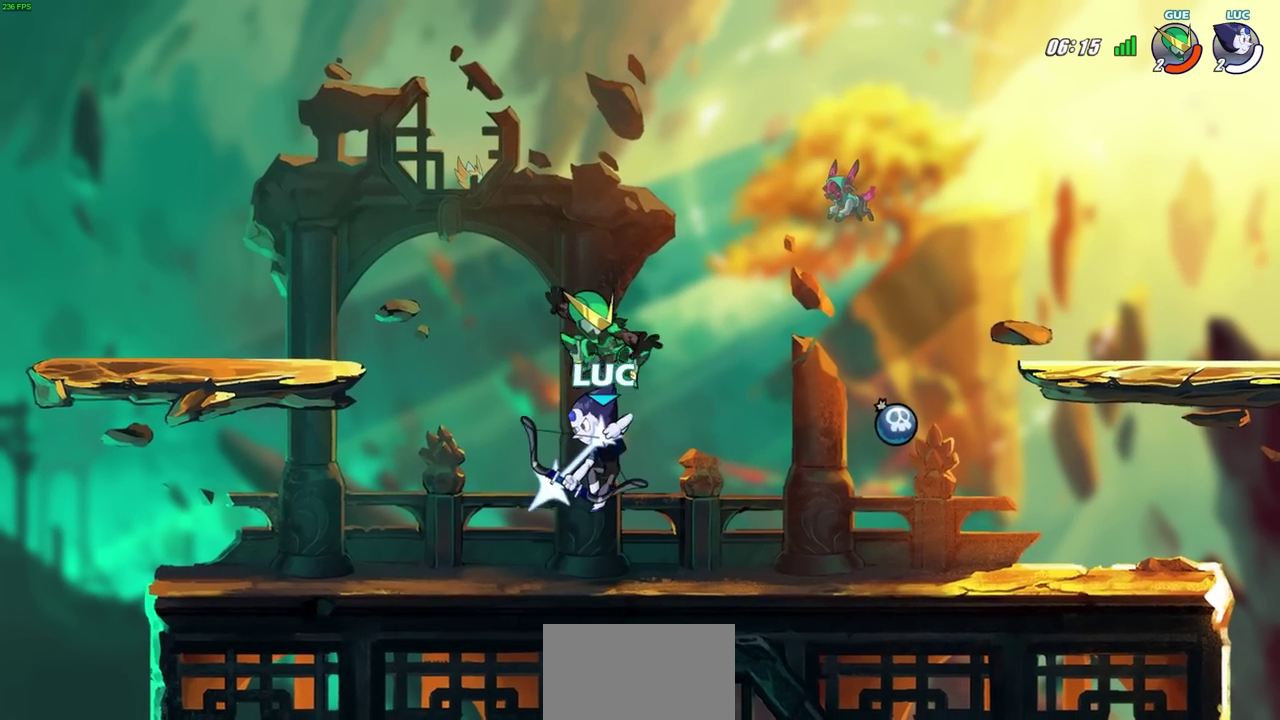
{"dt_ms": 400, "buttons": [], "left_stick": "center", "right_stick": "center", "events": []}